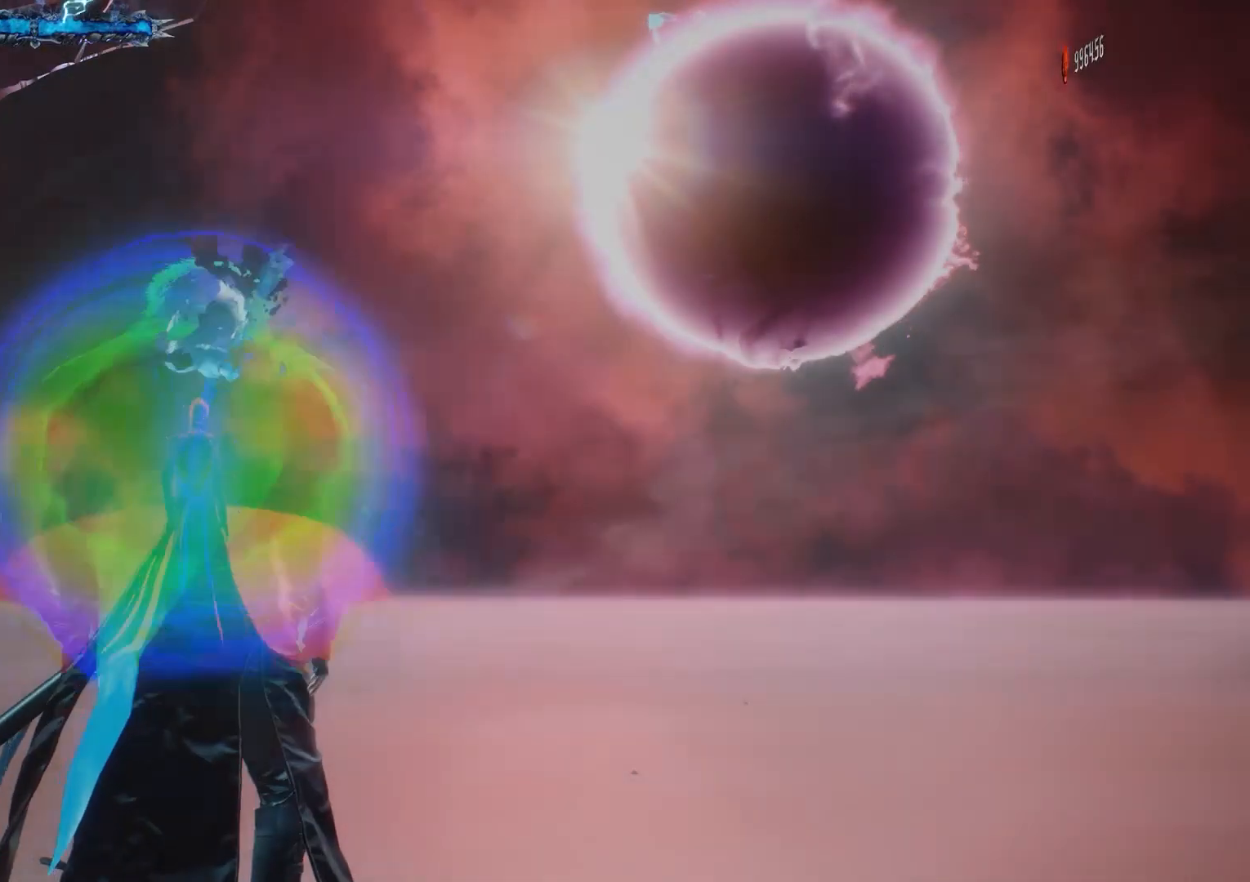
Gameplay with a controller (PlayStation layout); each line is a JSON object with the inputs held at the frame after it. "events" lists button and stick changes between this image and that frame as [ms after this image, input, new state], when the widget could be followed in between. Not read: L3 R3.
{"buttons": ["R1"], "left_stick": "center", "right_stick": "center", "events": [[184, "R1", "down"]]}
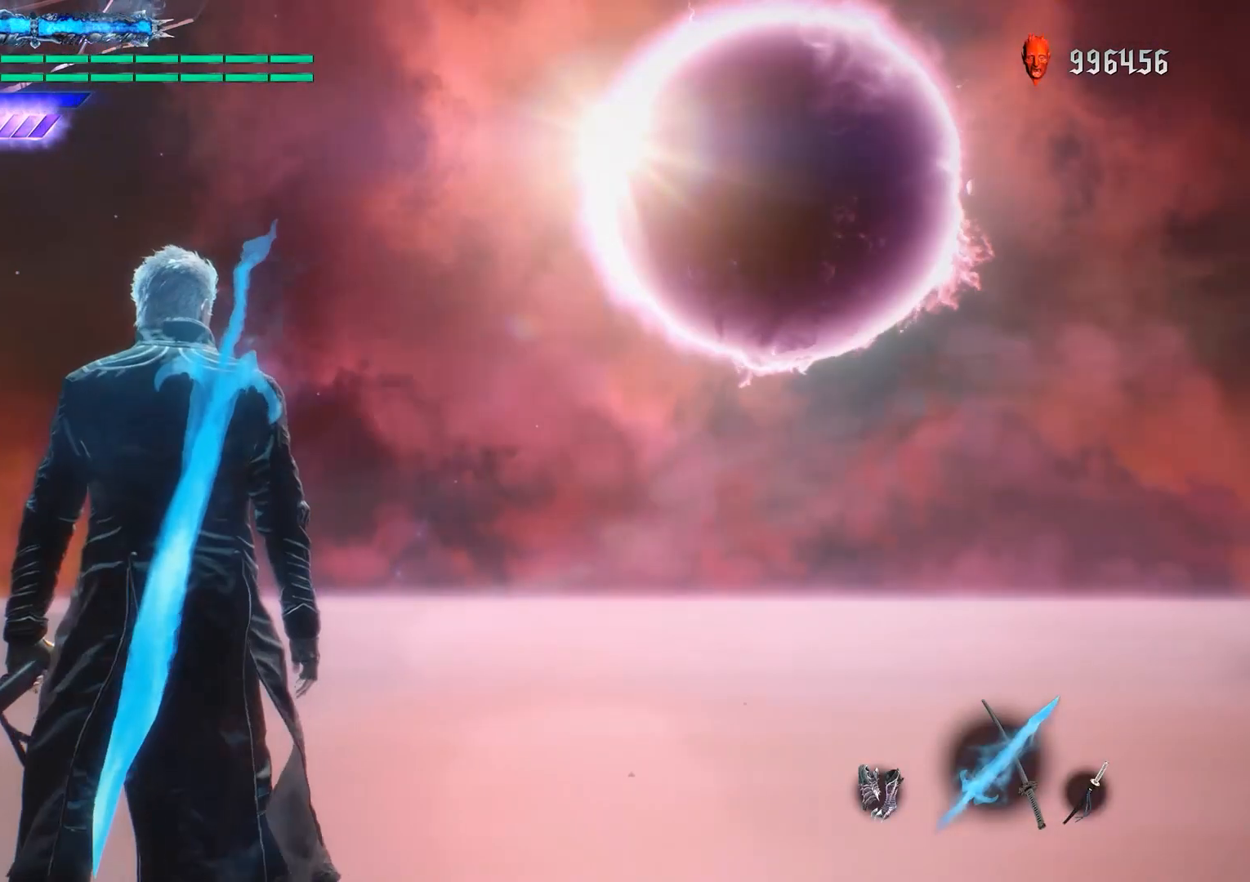
{"buttons": ["L2", "R1"], "left_stick": "center", "right_stick": "center", "events": [[500, "L2", "down"]]}
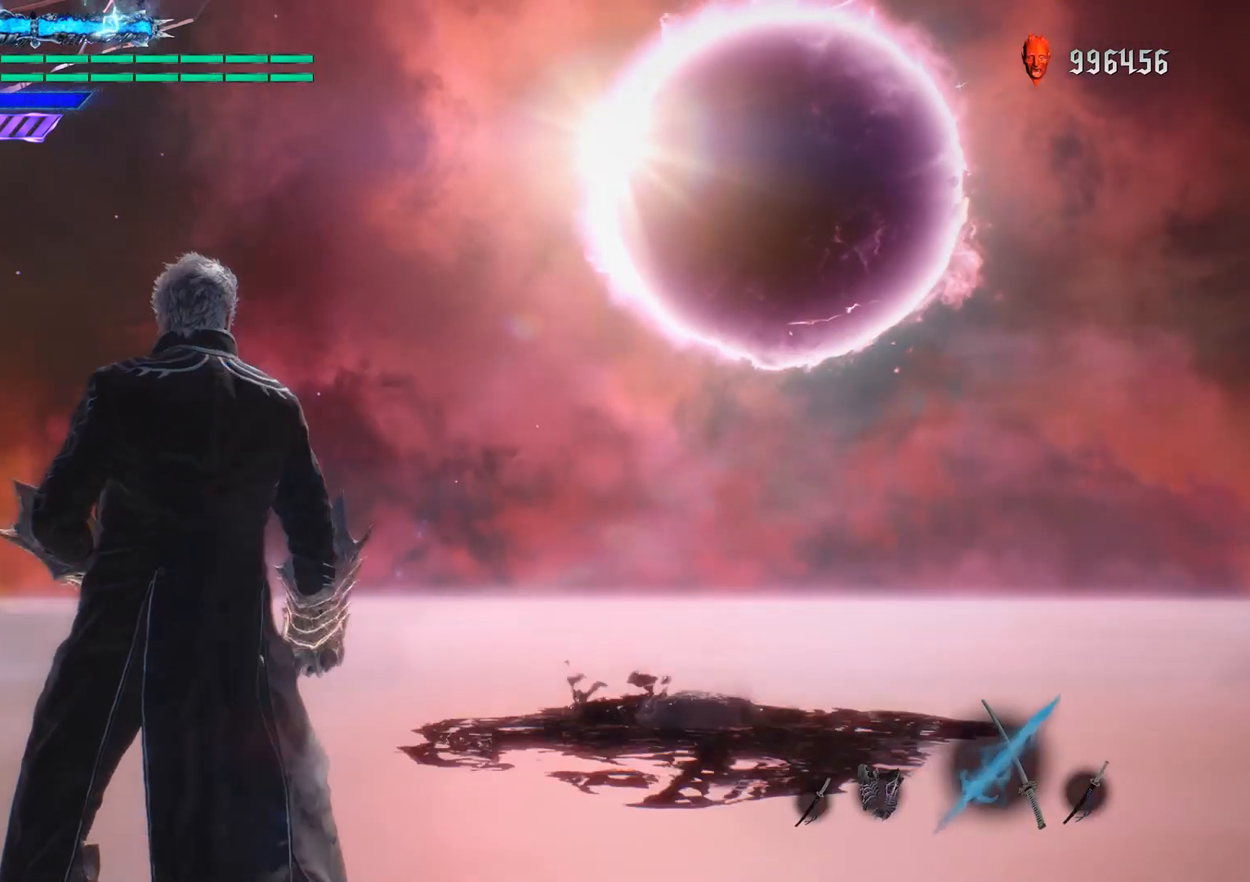
{"buttons": ["L1", "R1"], "left_stick": "center", "right_stick": "center", "events": [[150, "L2", "up"], [200, "L2", "down"], [317, "L1", "down"], [334, "L2", "up"]]}
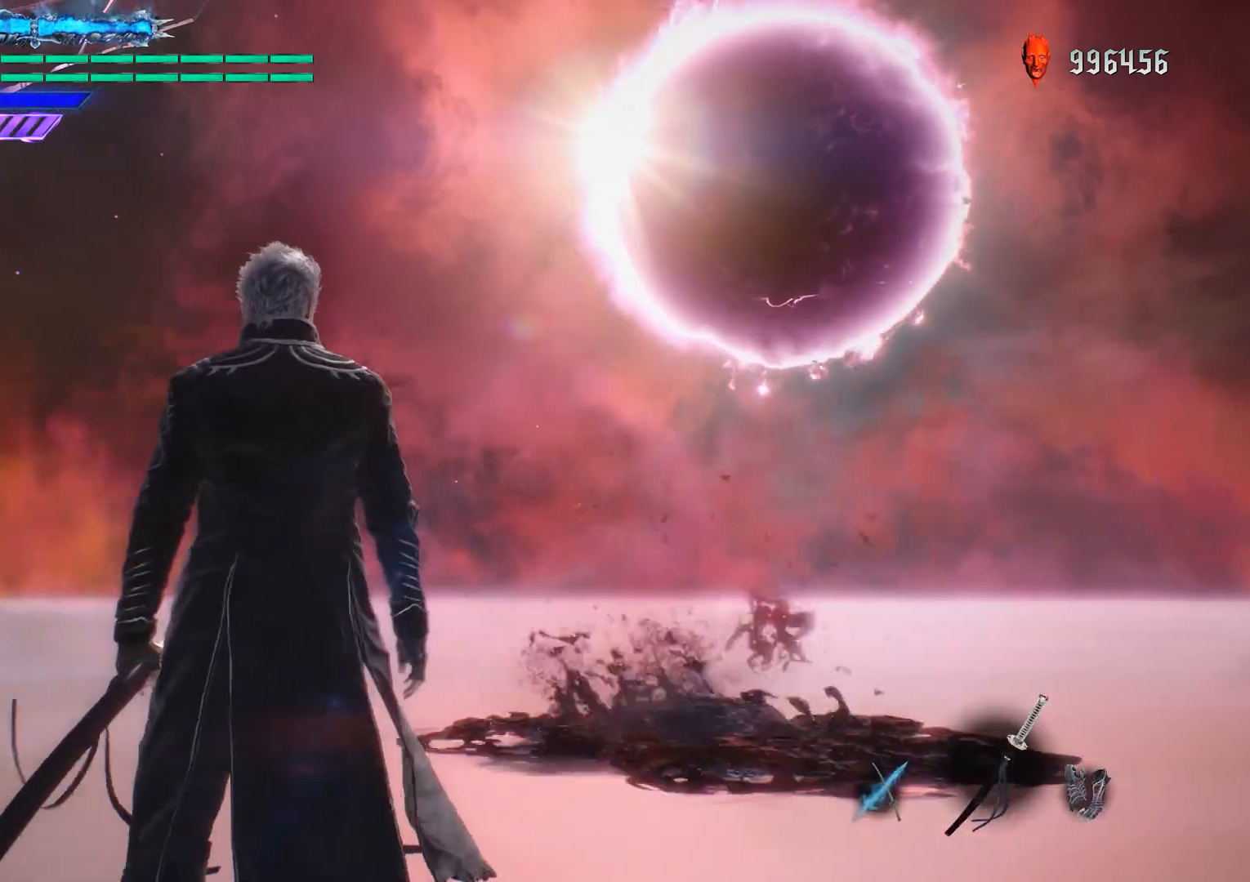
{"buttons": ["L1", "R1"], "left_stick": "center", "right_stick": "center", "events": []}
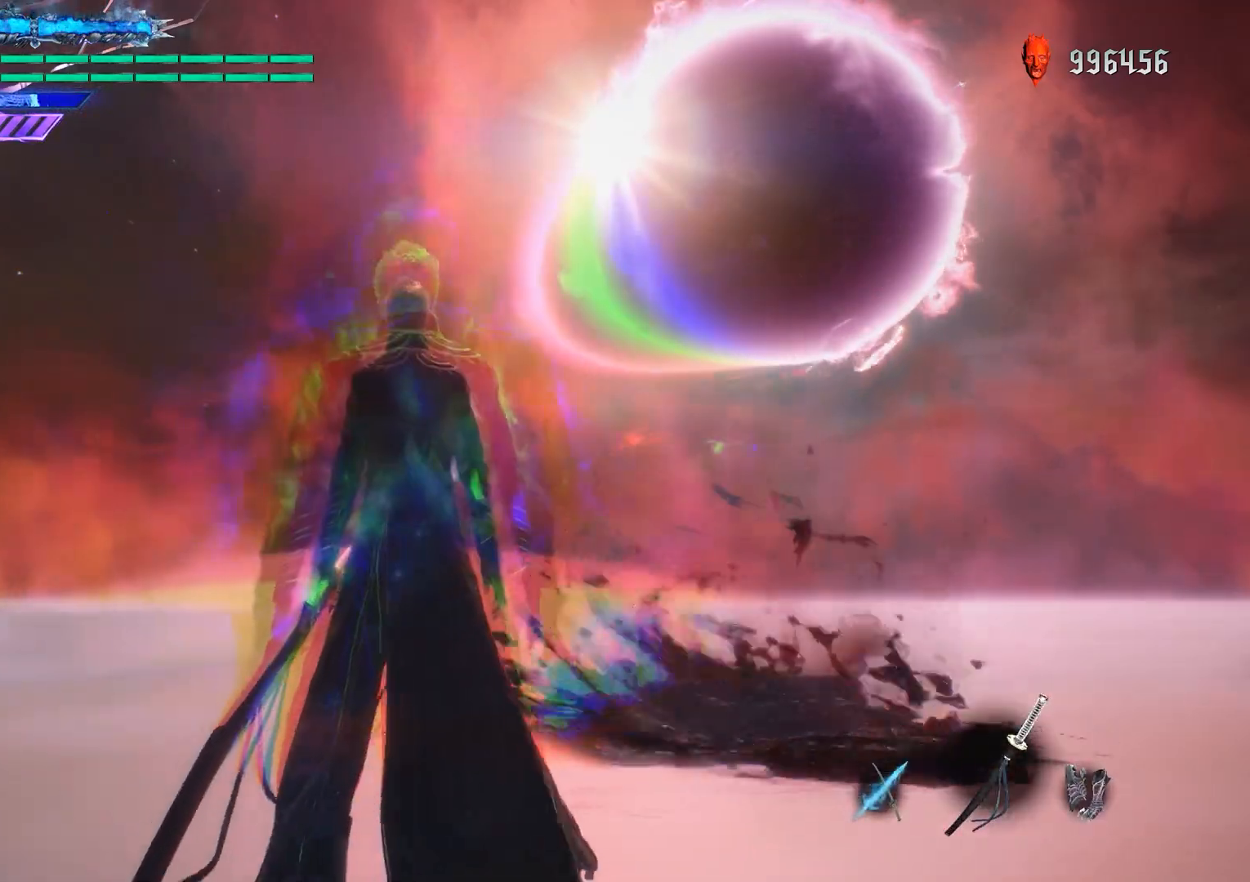
{"buttons": ["L1", "R1"], "left_stick": "center", "right_stick": "center", "events": []}
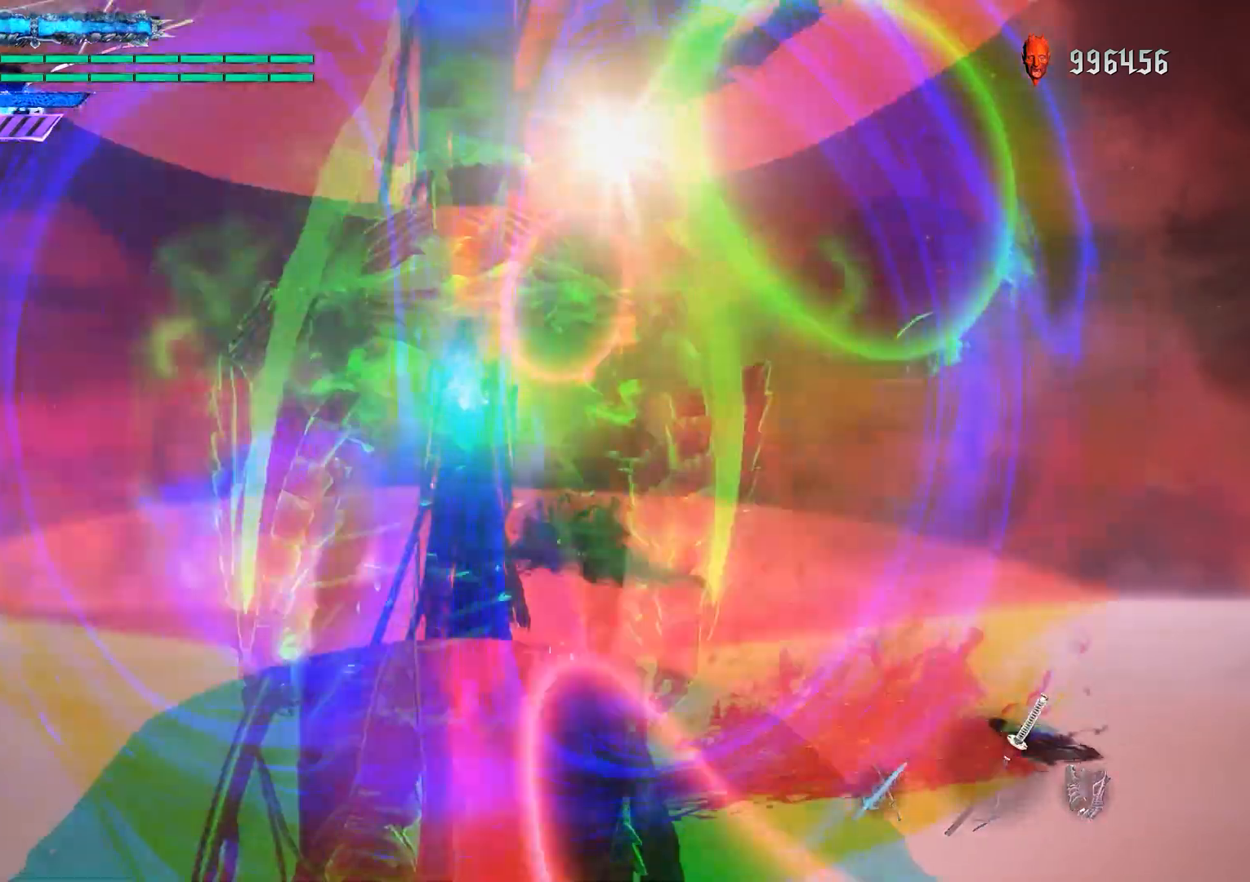
{"buttons": ["R1", "DPAD_DOWN"], "left_stick": "center", "right_stick": "center", "events": [[183, "L1", "up"], [500, "DPAD_DOWN", "down"]]}
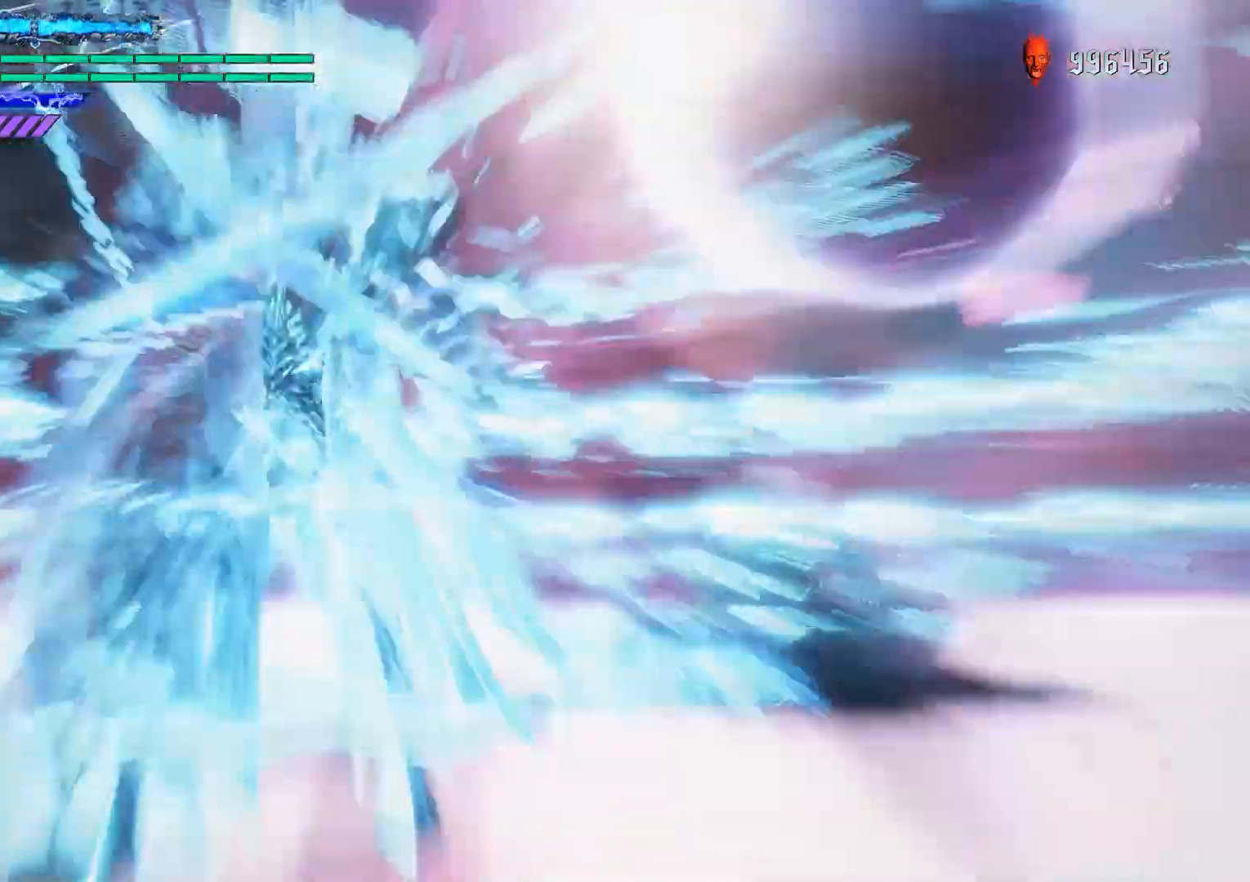
{"buttons": ["TRIANGLE", "R1"], "left_stick": "center", "right_stick": "center", "events": [[200, "left_stick", "down"], [217, "TRIANGLE", "down"], [234, "CIRCLE", "down"], [401, "CIRCLE", "up"], [467, "left_stick", "center"], [501, "DPAD_DOWN", "up"]]}
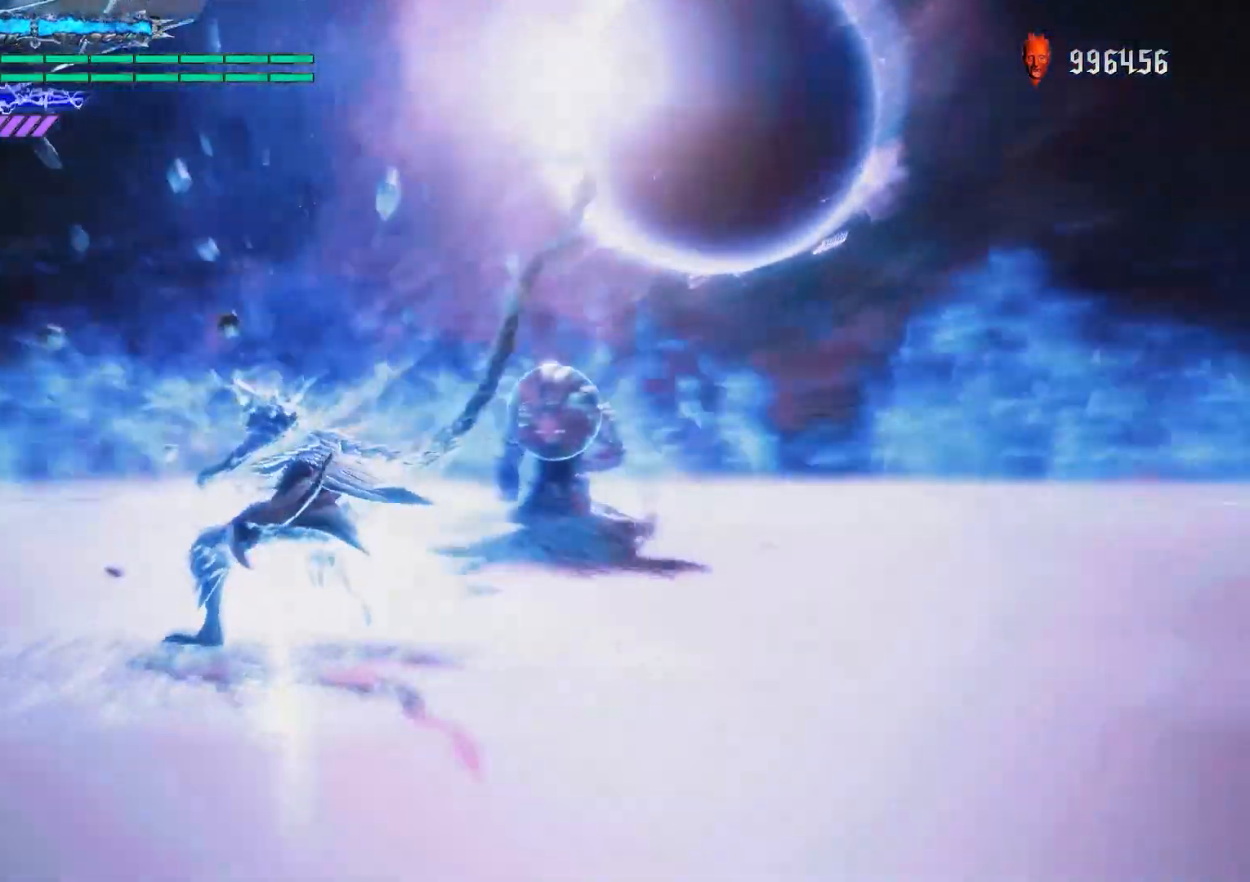
{"buttons": ["R1"], "left_stick": "center", "right_stick": "center", "events": [[300, "TRIANGLE", "up"]]}
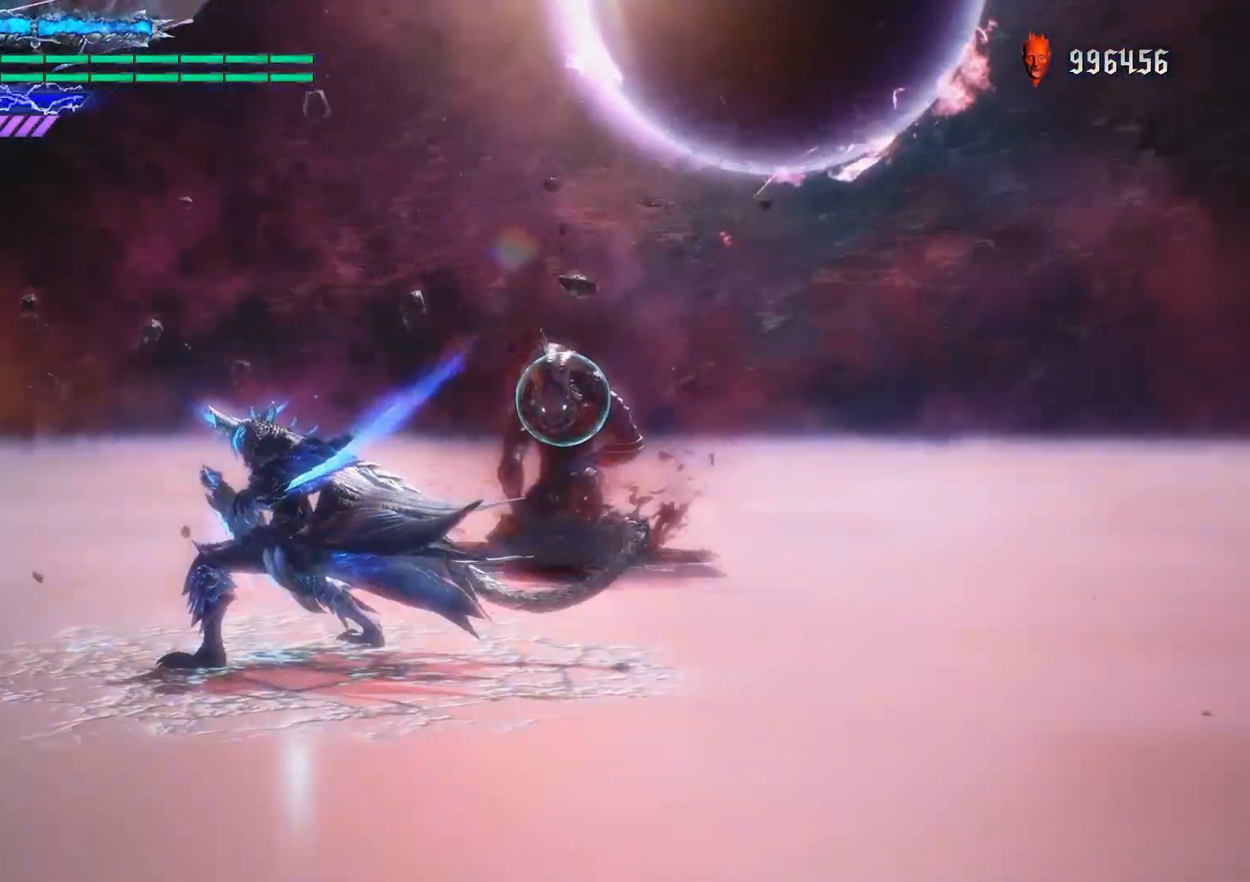
{"buttons": ["R1"], "left_stick": "center", "right_stick": "center", "events": [[267, "TRIANGLE", "down"], [351, "TRIANGLE", "up"]]}